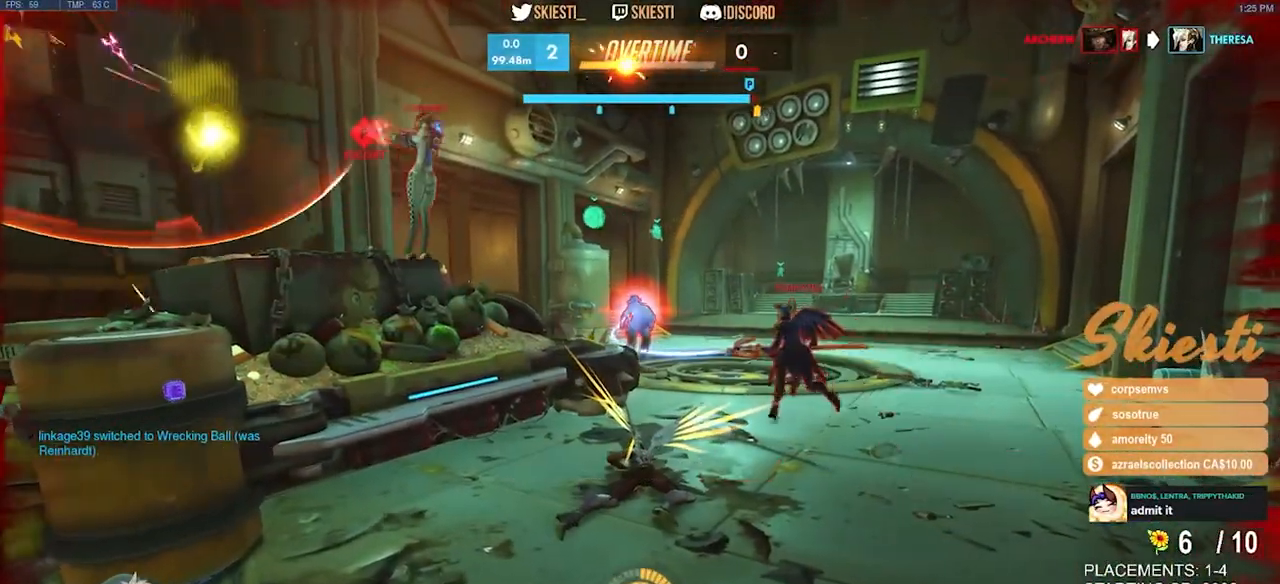
Gameplay with keyboard and mouse; each line is a JSON object with the keys and mouse buttons held at the frame after it. "events" lists presses ("down") and releases ("up") of "a", "ctrl", "d", "e", "q", "s", "shift", "space", "w", "mouse_left", "mouse_wheel", "mouse_right", "mouse_mb4" and "mouse_mb5" between this image and that frame as [ms after this image, input, new state], when the widget could be followed in between. "mouse_left", "mouse_wheel", "mouse_right", "mouse_mb4", "mouse_mb5" = the "left", "wheel", "right", "mb4", "mb5" buttons of the "mouse" list. No other keys are recorded. "wheel" means that the mouse wheel is clicked or scrolled. Mouse movement is not recorded.
{"keys": [], "mouse": [], "events": []}
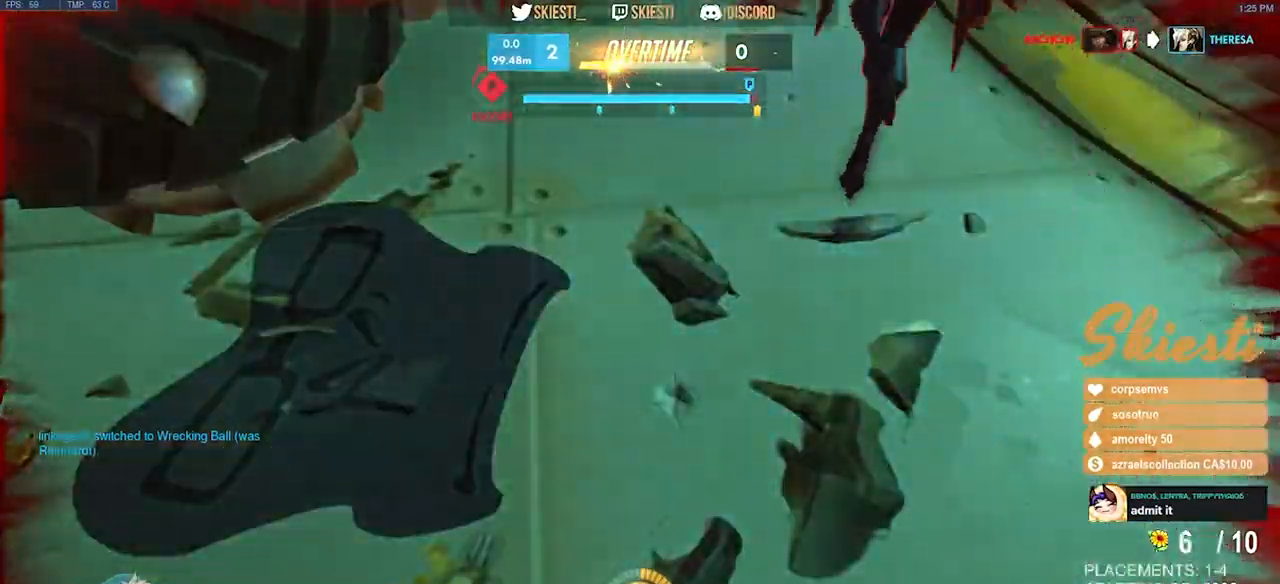
{"keys": [], "mouse": [], "events": []}
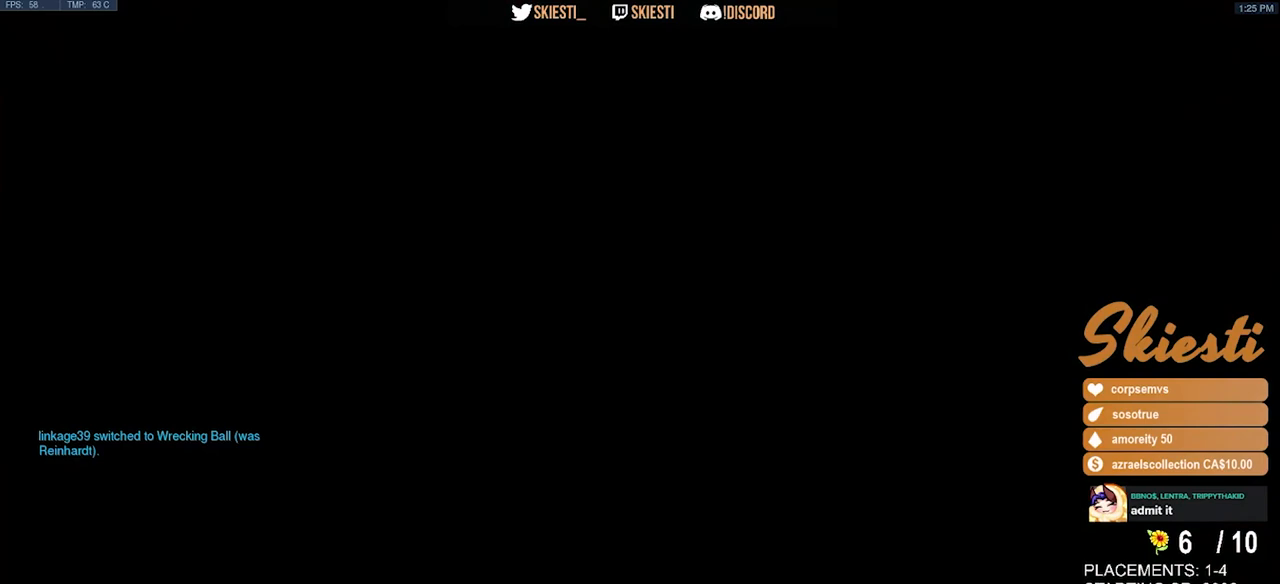
{"keys": [], "mouse": [], "events": [[284, "mouse_left", "down"], [350, "mouse_left", "up"]]}
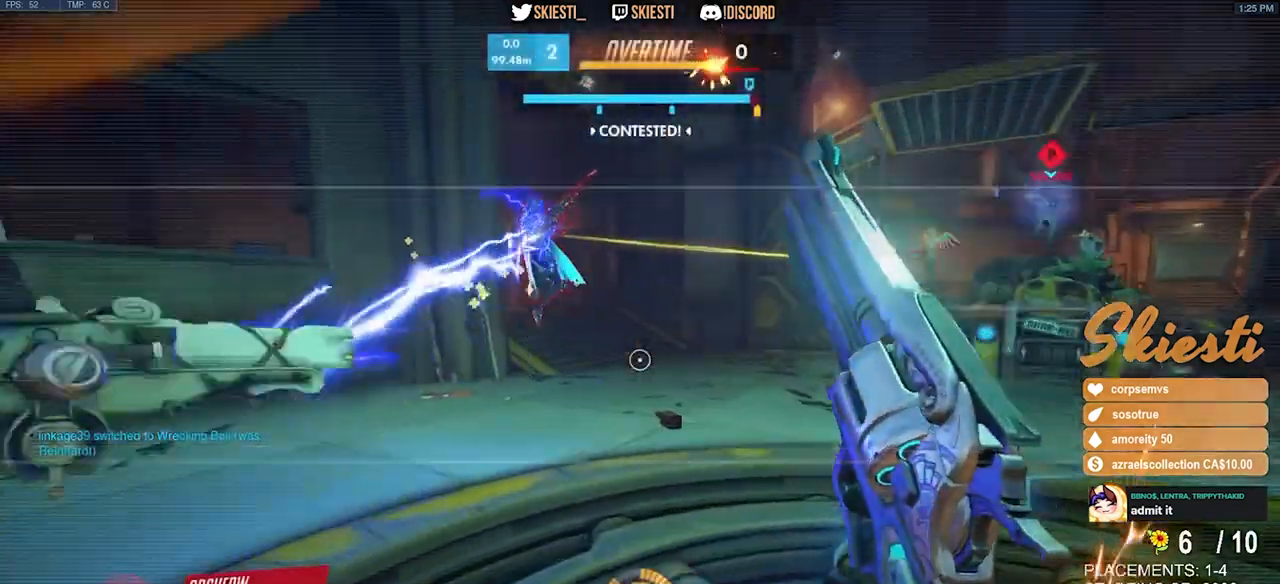
{"keys": [], "mouse": [], "events": [[184, "mouse_left", "down"], [284, "mouse_left", "up"]]}
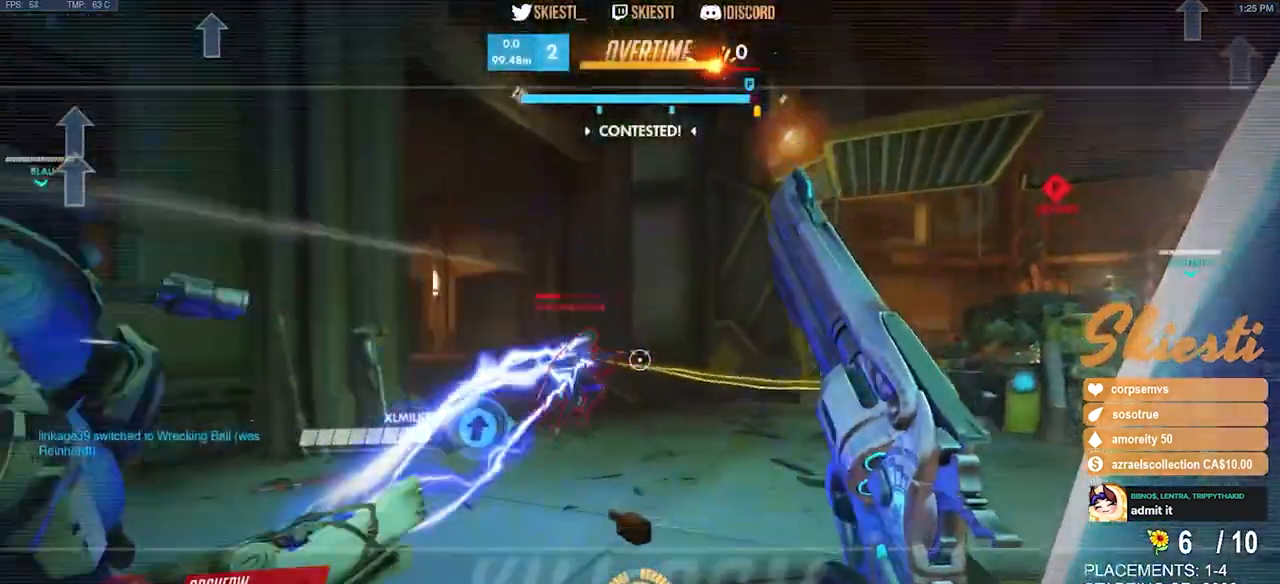
{"keys": [], "mouse": [], "events": []}
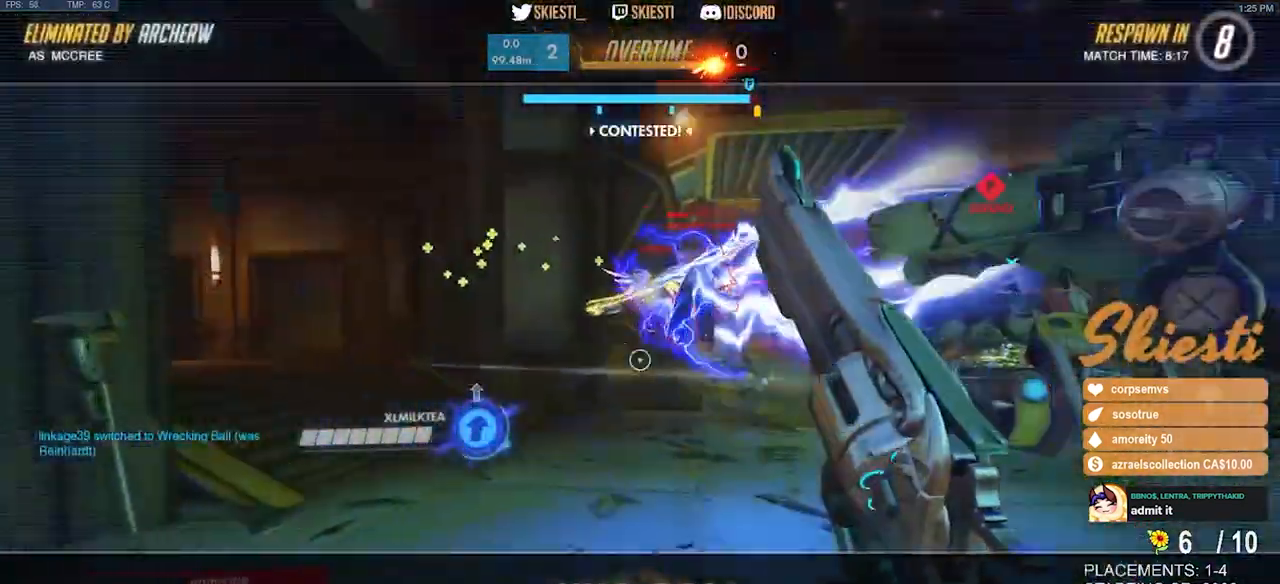
{"keys": [], "mouse": [], "events": [[100, "mouse_left", "down"], [200, "mouse_left", "up"]]}
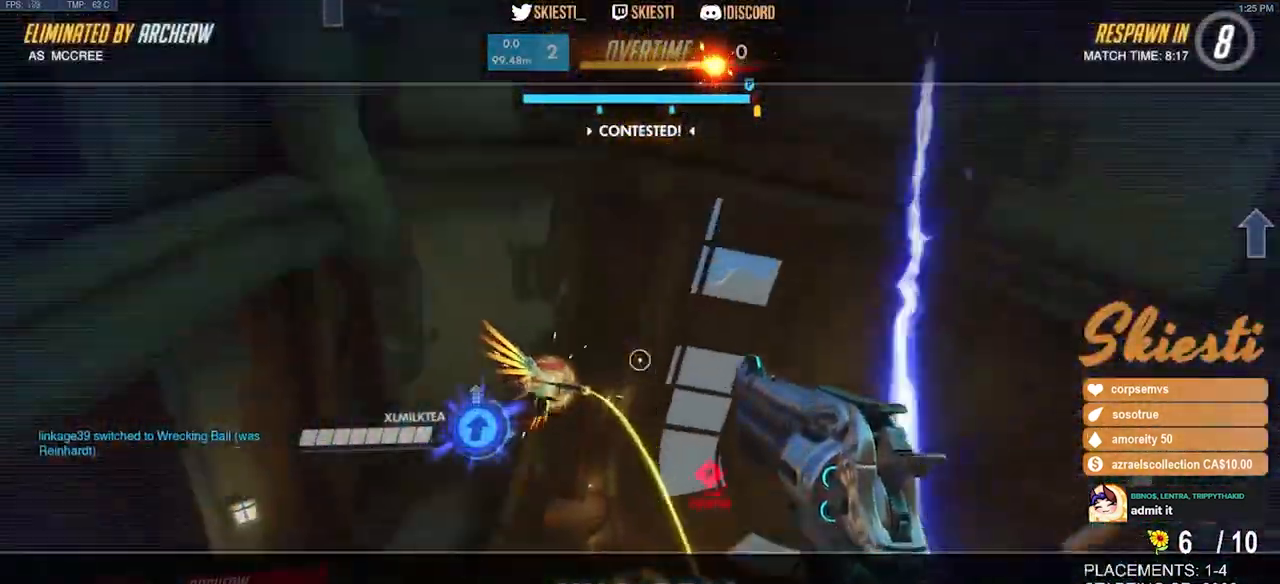
{"keys": [], "mouse": [], "events": []}
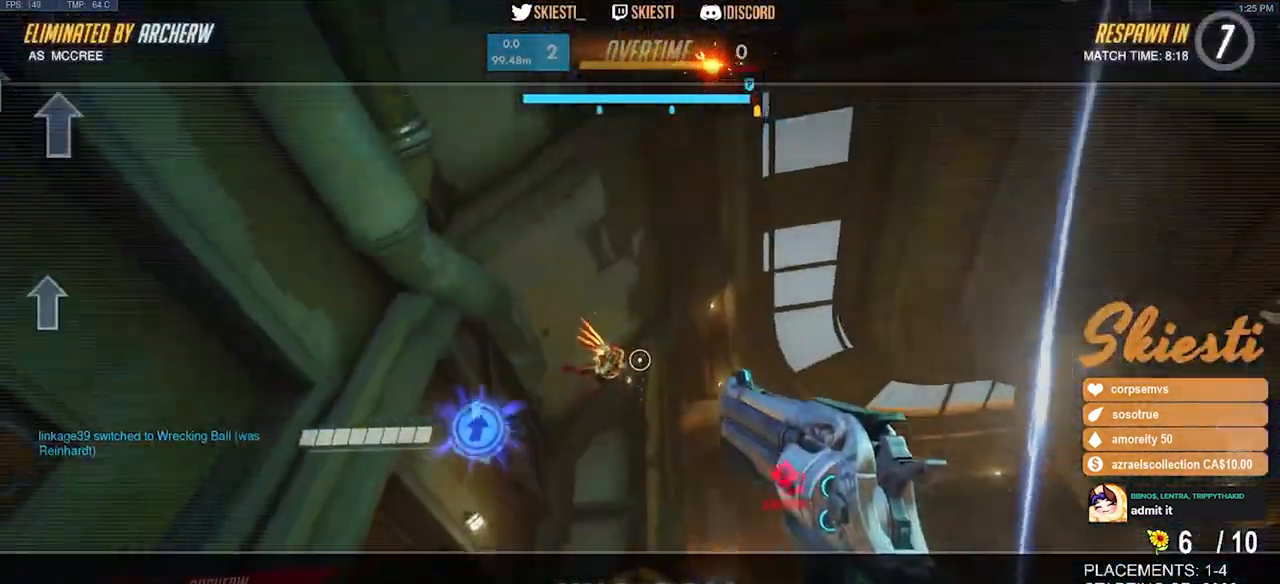
{"keys": [], "mouse": [], "events": []}
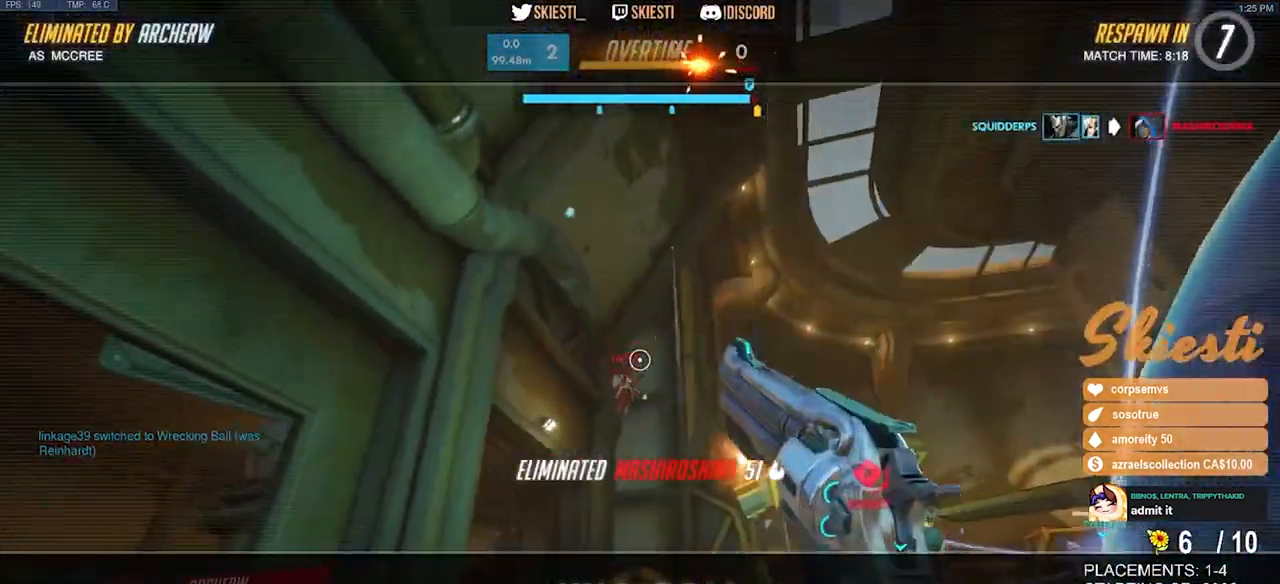
{"keys": [], "mouse": [], "events": []}
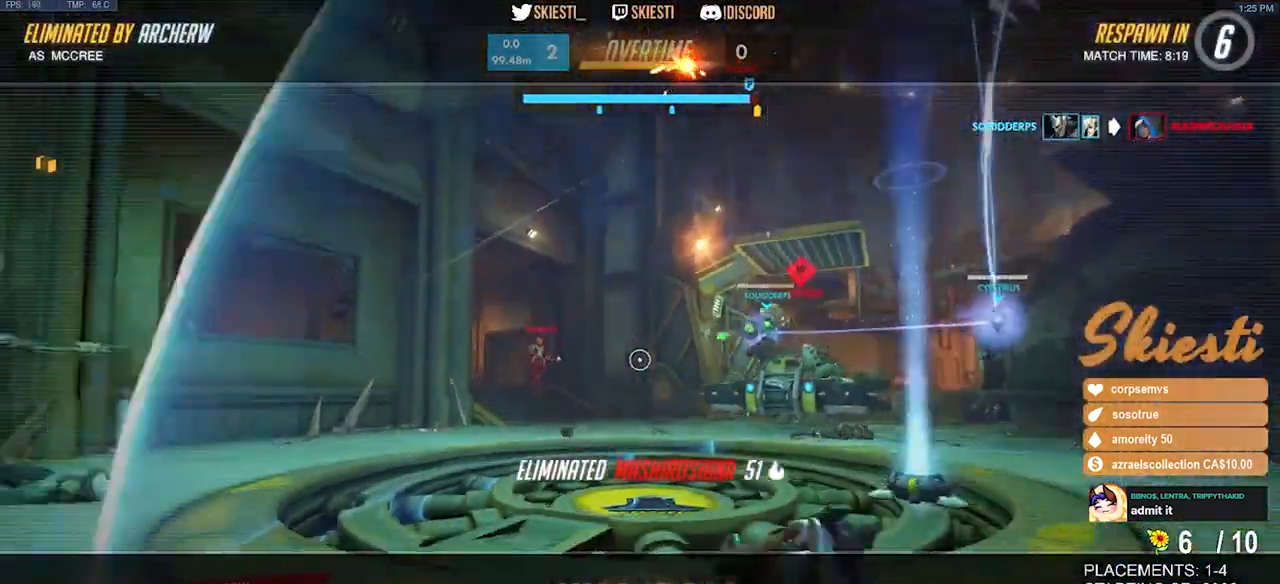
{"keys": ["space"], "mouse": [], "events": [[434, "space", "down"]]}
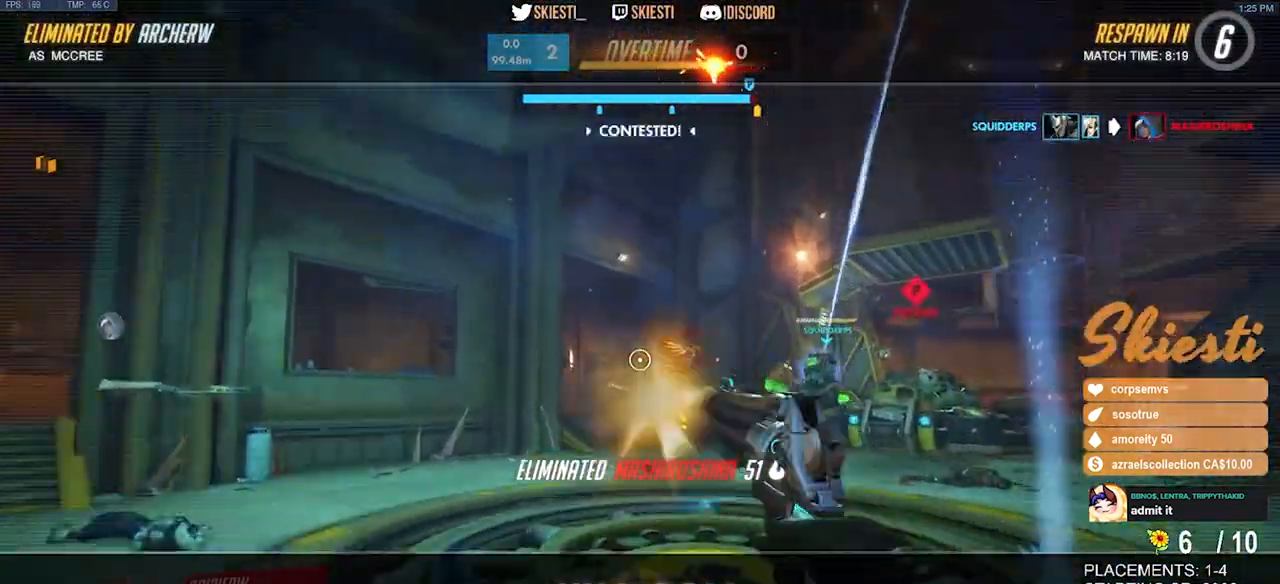
{"keys": [], "mouse": [], "events": [[34, "space", "up"]]}
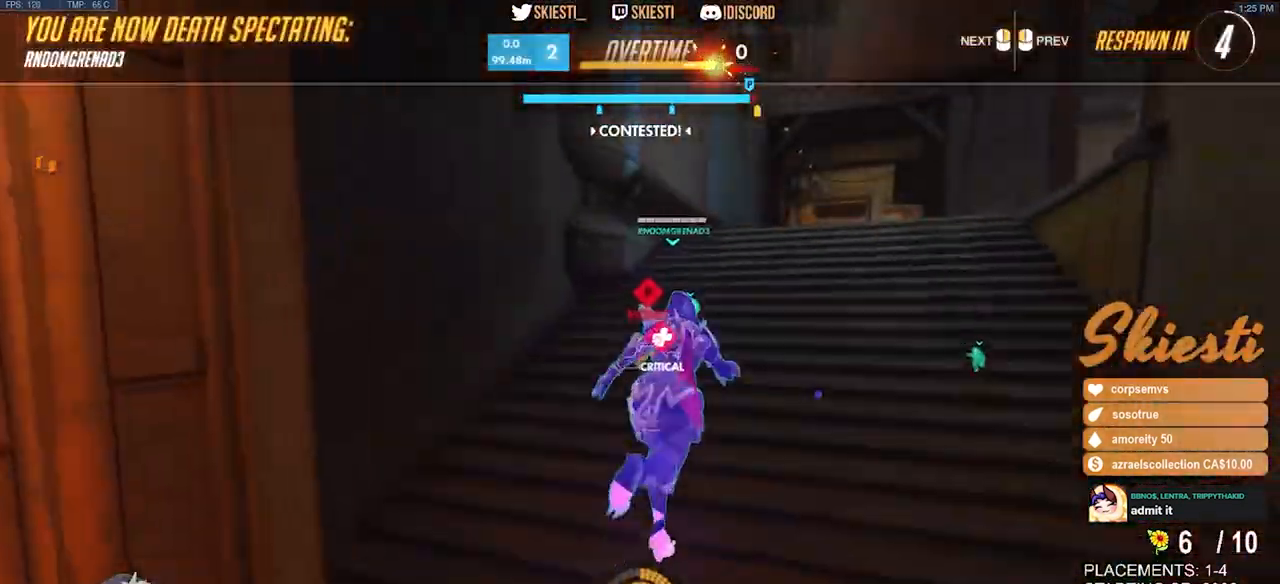
{"keys": [], "mouse": [], "events": []}
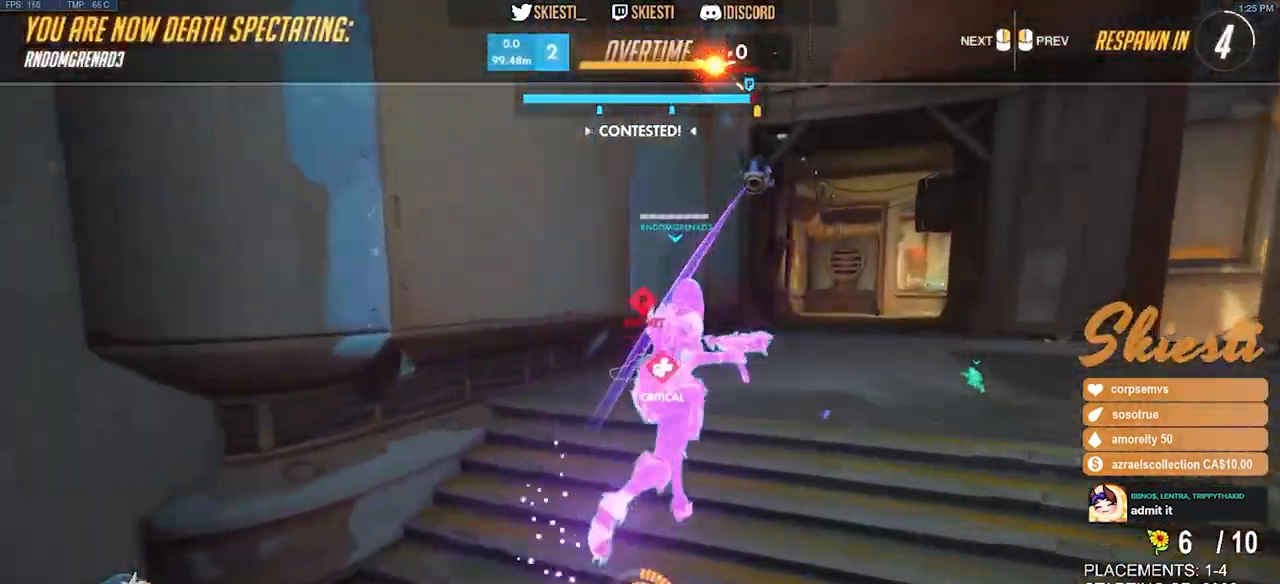
{"keys": [], "mouse": [], "events": []}
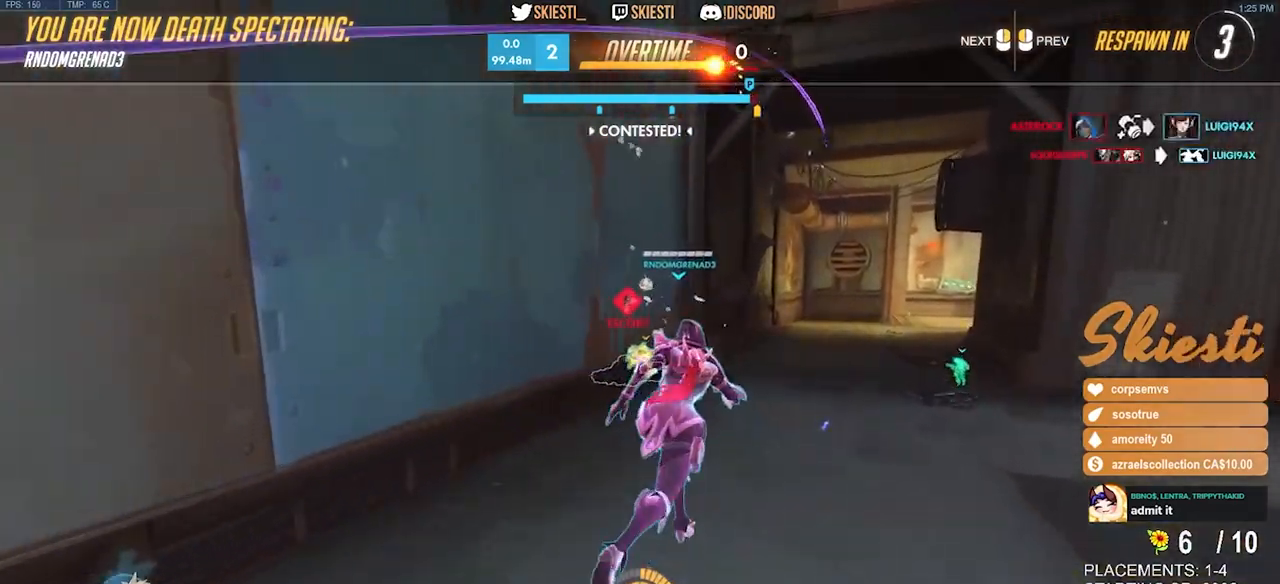
{"keys": ["w"], "mouse": [], "events": [[317, "w", "down"]]}
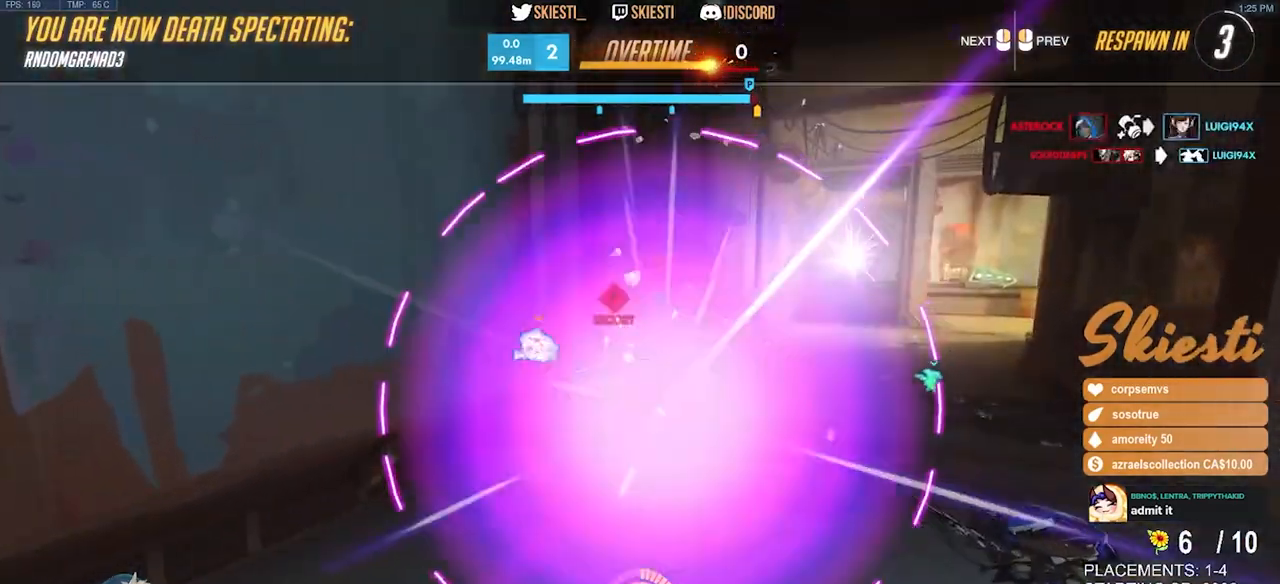
{"keys": ["w"], "mouse": [], "events": []}
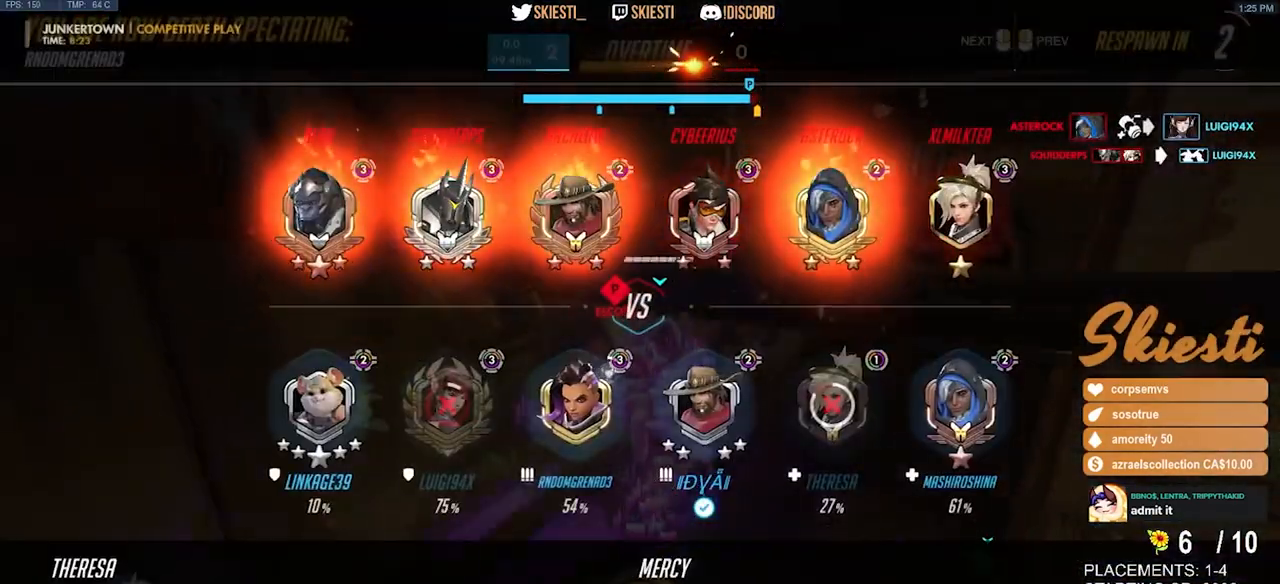
{"keys": ["w"], "mouse": [], "events": []}
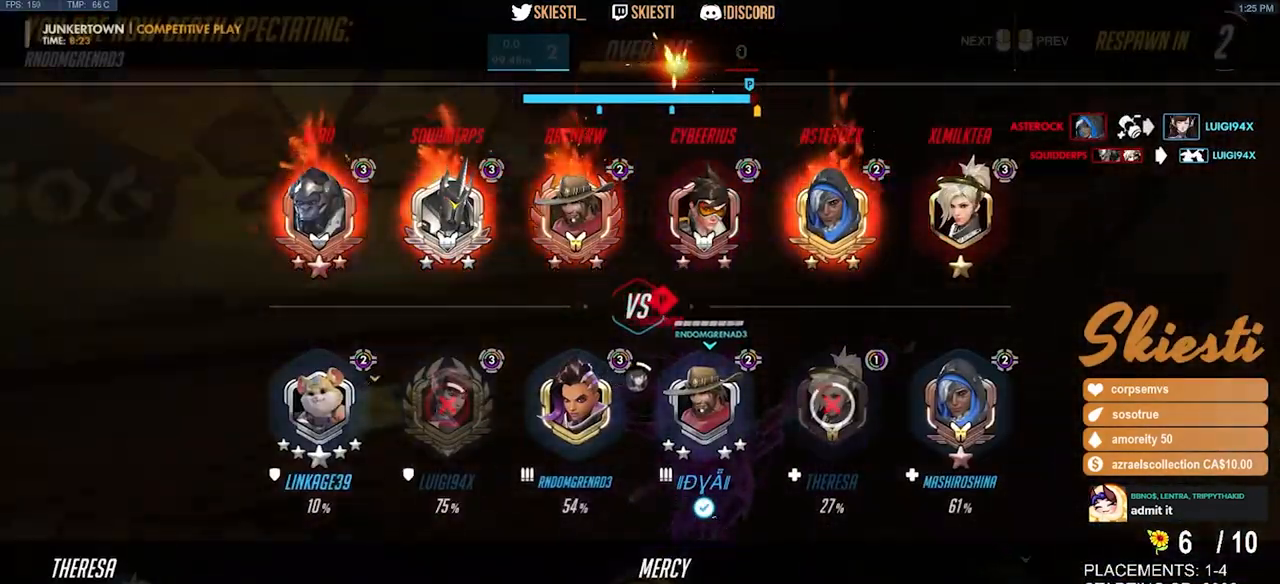
{"keys": ["w"], "mouse": [], "events": []}
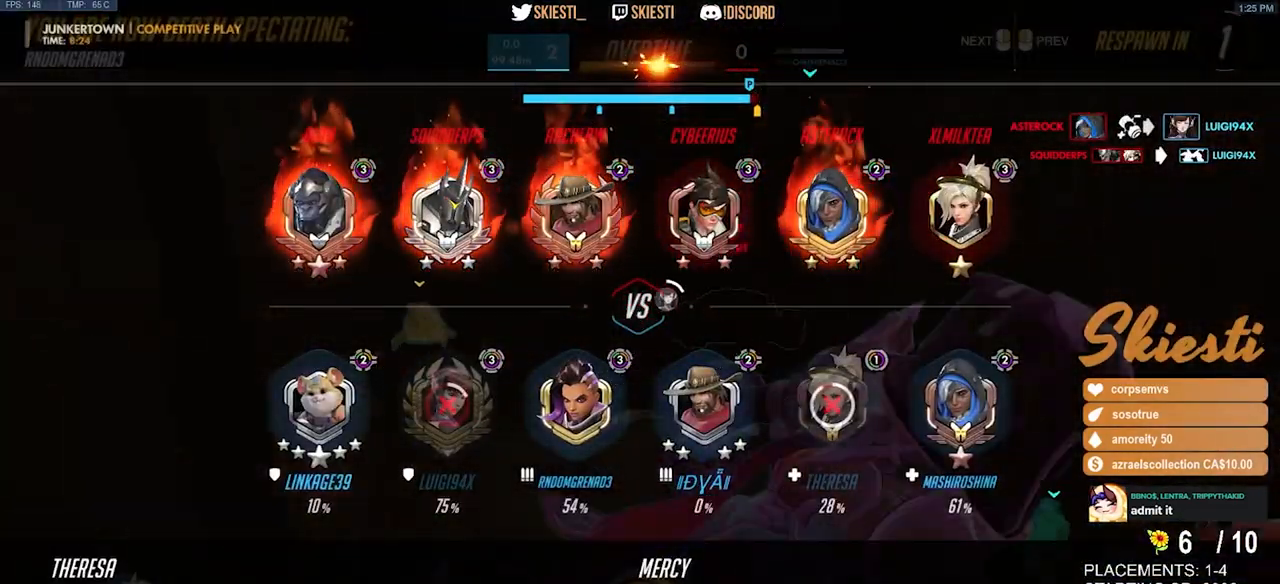
{"keys": ["w"], "mouse": [], "events": []}
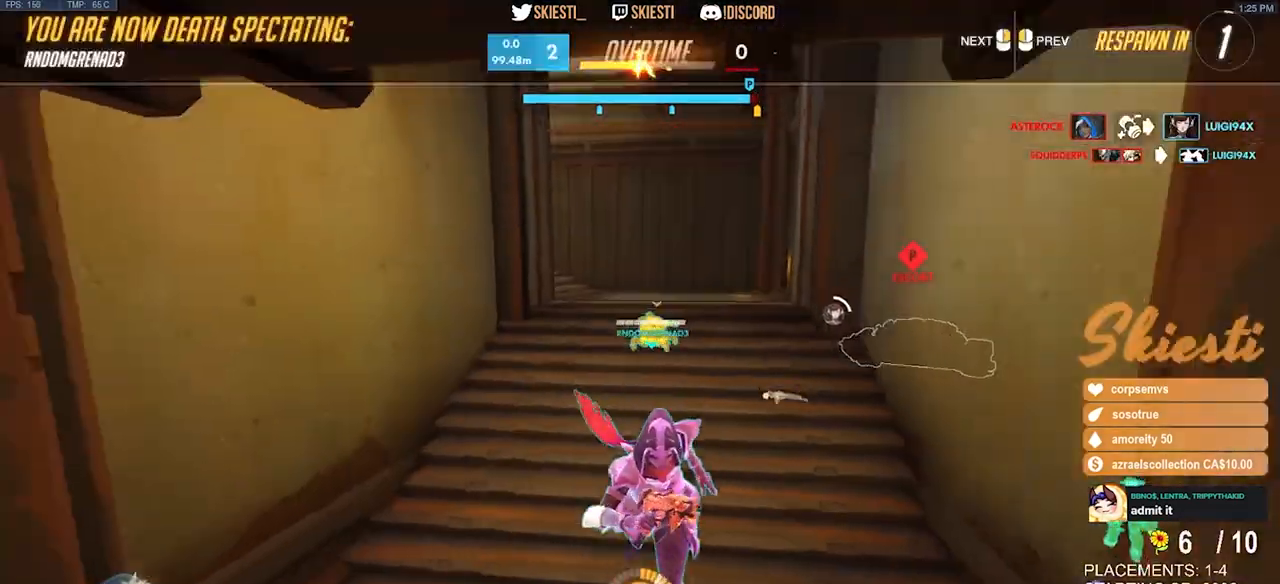
{"keys": ["w"], "mouse": [], "events": [[367, "space", "down"], [467, "space", "up"]]}
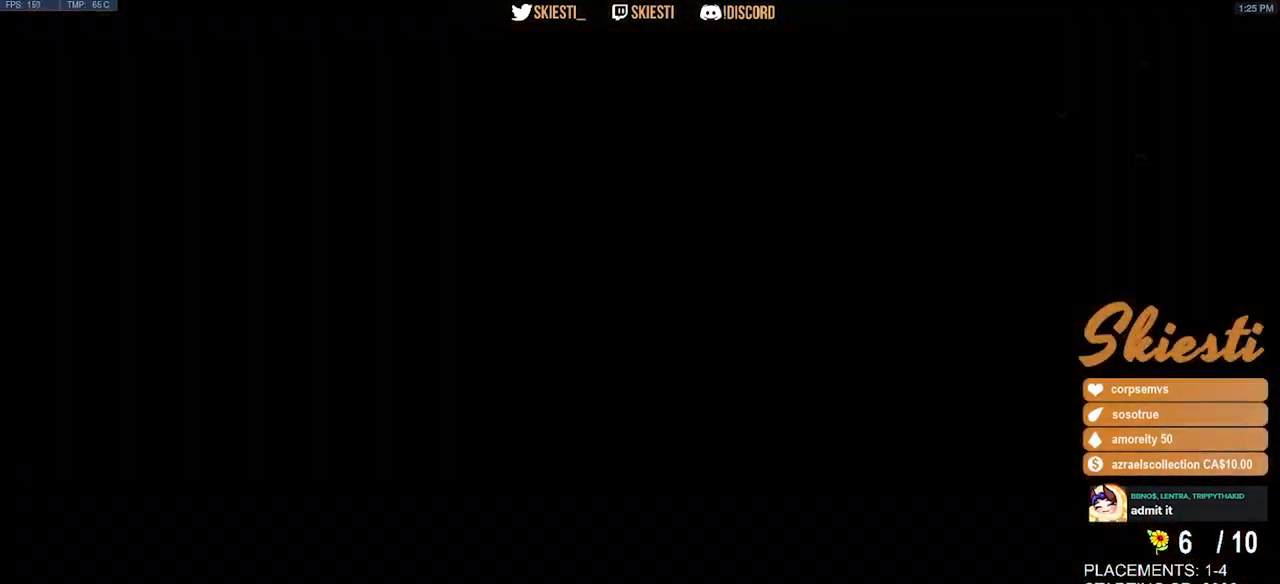
{"keys": ["w"], "mouse": [], "events": []}
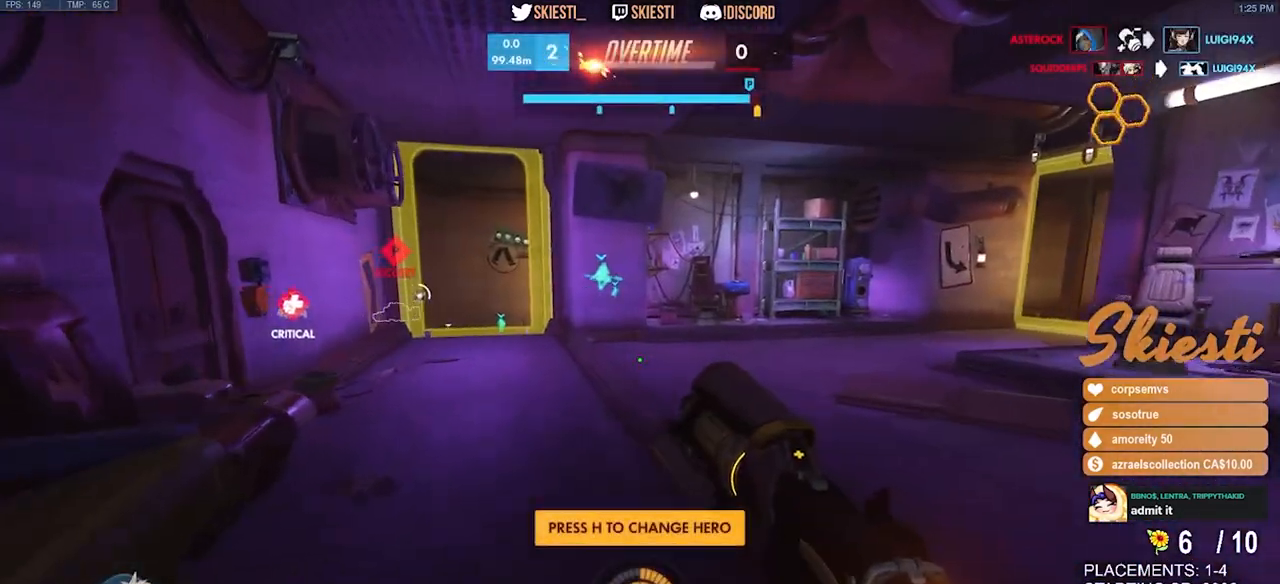
{"keys": ["w"], "mouse": [], "events": [[34, "space", "down"], [134, "mouse_mb5", "down"], [150, "space", "up"], [250, "mouse_mb5", "up"]]}
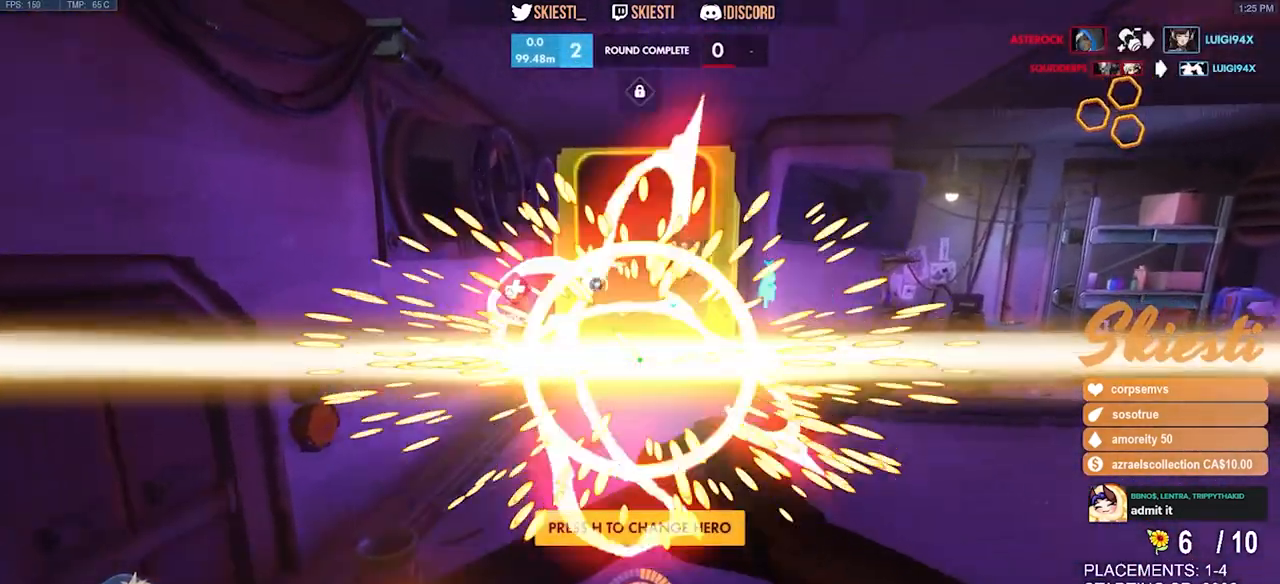
{"keys": ["w"], "mouse": []}
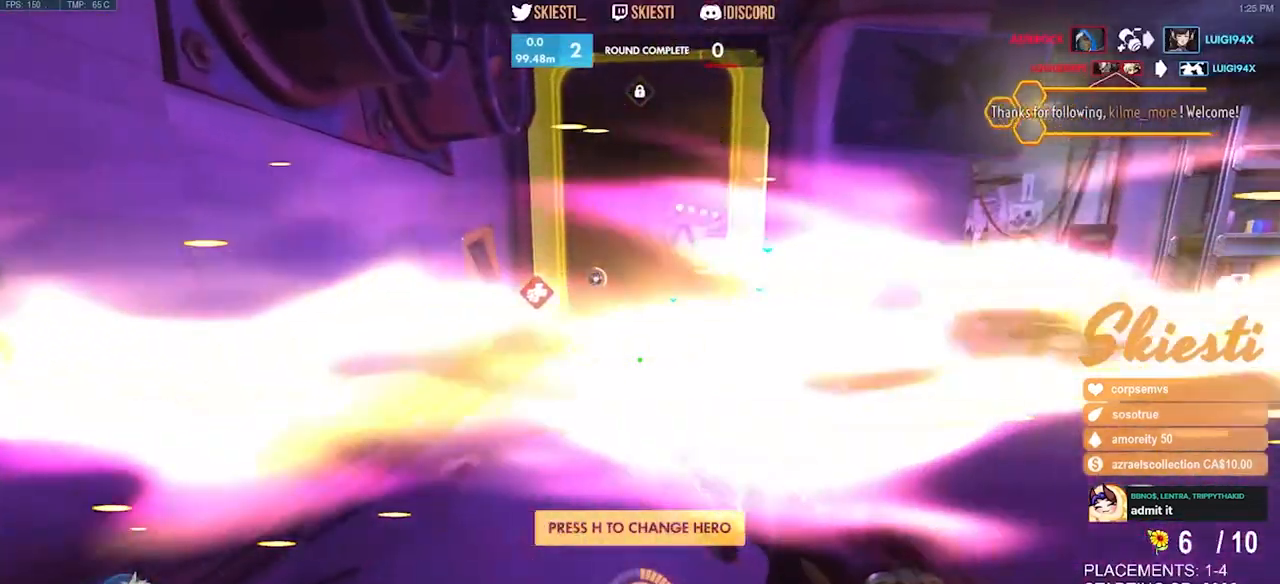
{"keys": [], "mouse": [], "events": [[300, "w", "up"]]}